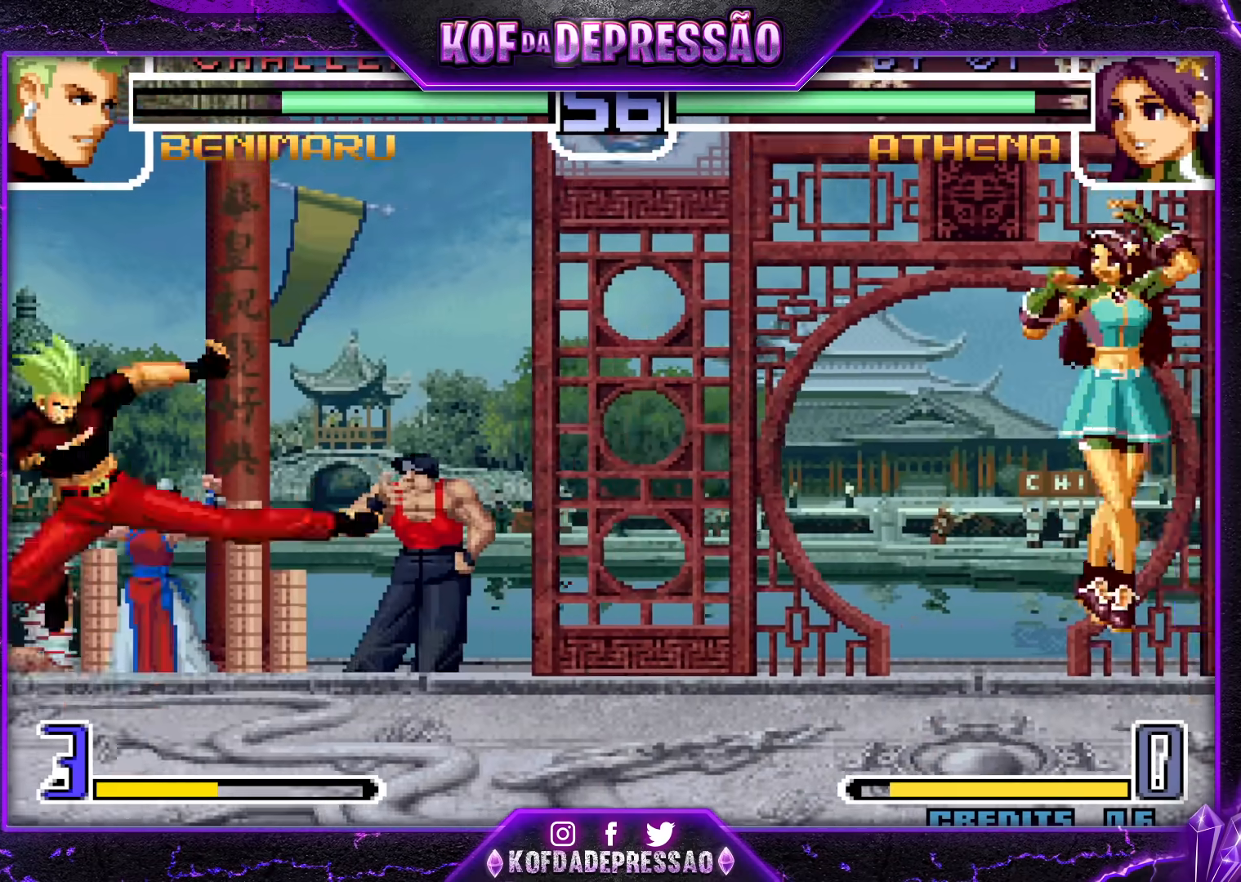
Gameplay with a controller (arcade stick); each line is a JSON object with the inputs held at the frame after it. "events" lists button and stick changes between this image and that frame as [ms after this image, input, new state], when the widget could be followed in between. Not read: L3 R3.
{"buttons": [], "left_stick": "center", "events": [[50, "left_stick", "right"], [100, "TRIANGLE", "down"], [167, "left_stick", "down"], [183, "TRIANGLE", "up"], [233, "left_stick", "center"], [333, "left_stick", "down"], [483, "left_stick", "center"]]}
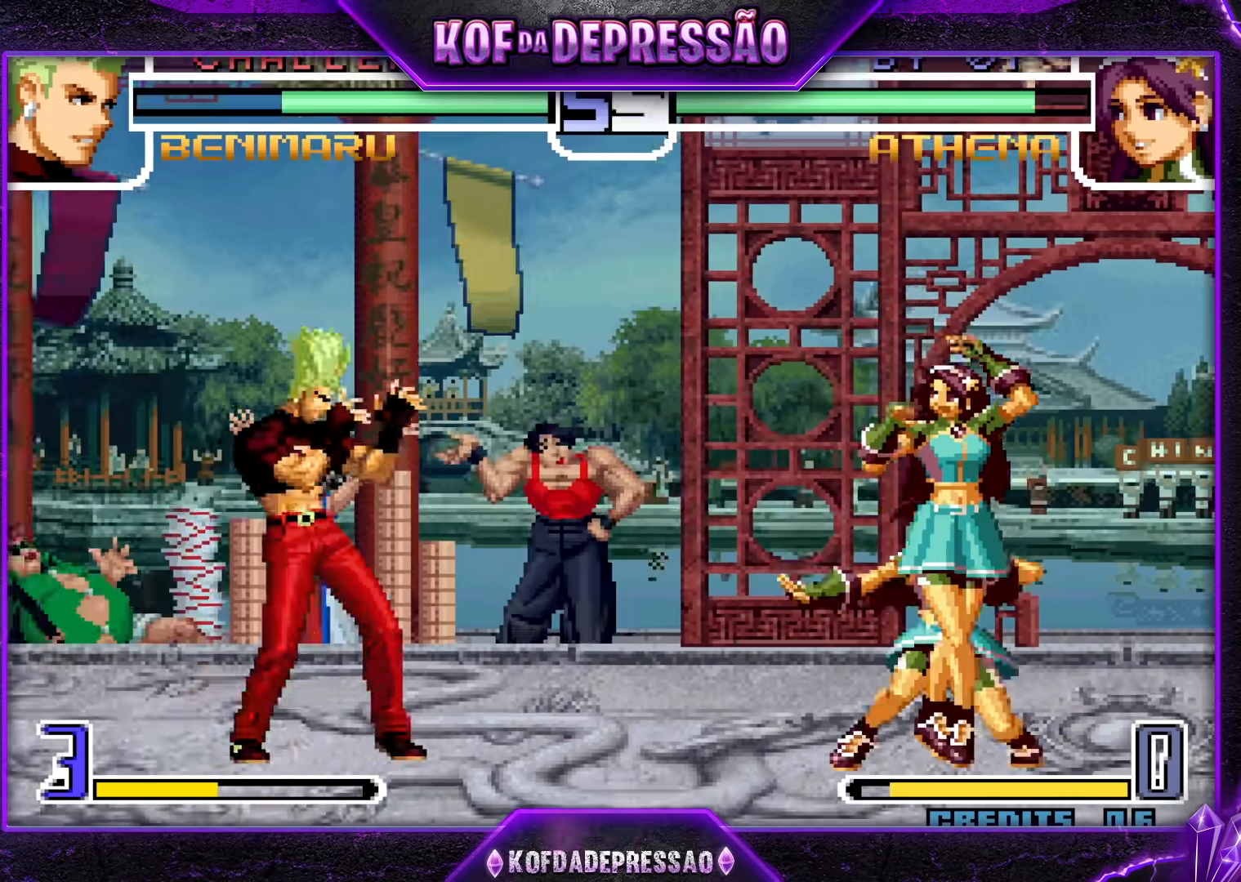
{"buttons": [], "left_stick": "center", "events": [[50, "left_stick", "right"], [117, "left_stick", "center"], [200, "left_stick", "down-right"], [400, "left_stick", "up-right"], [467, "left_stick", "center"]]}
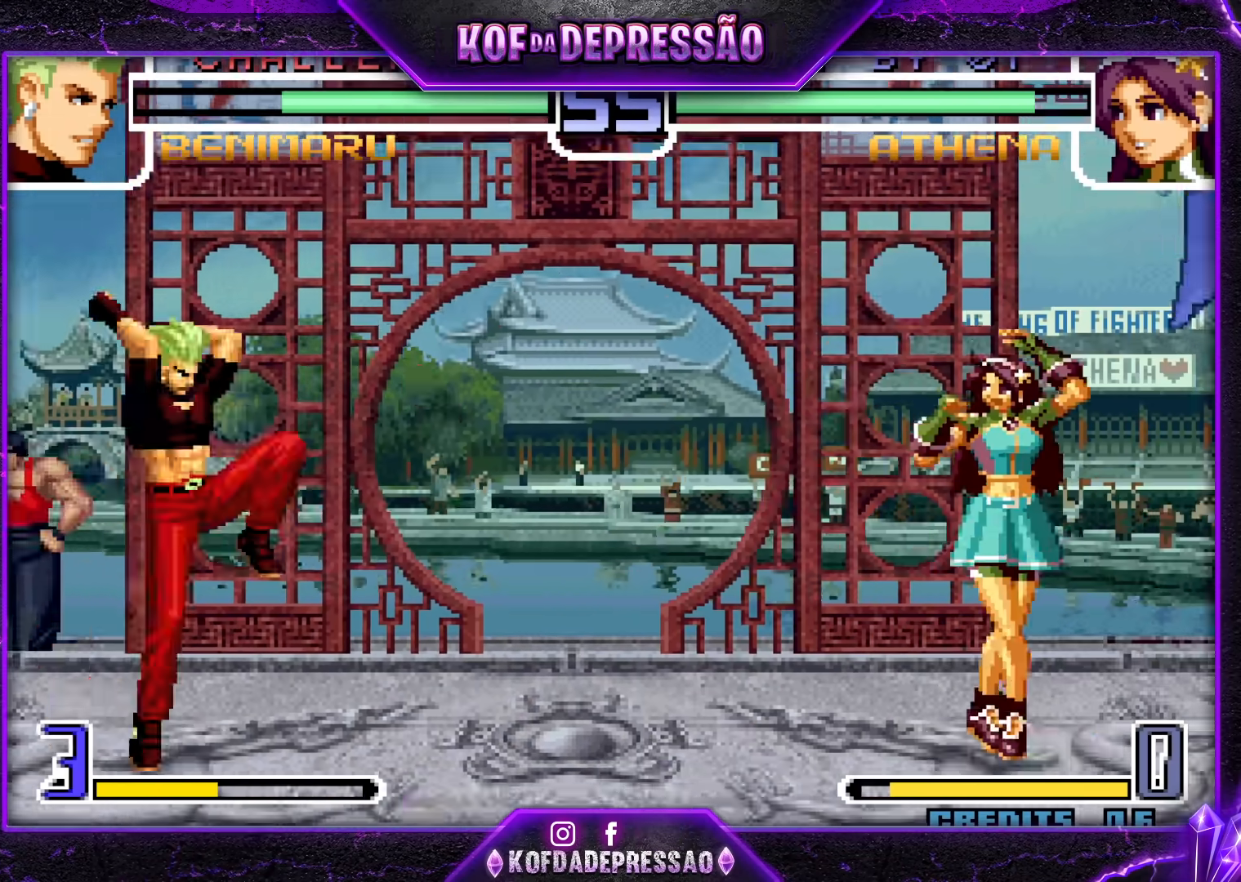
{"buttons": [], "left_stick": "center", "events": [[100, "CROSS", "down"], [167, "CROSS", "up"], [300, "left_stick", "down-left"], [483, "left_stick", "center"]]}
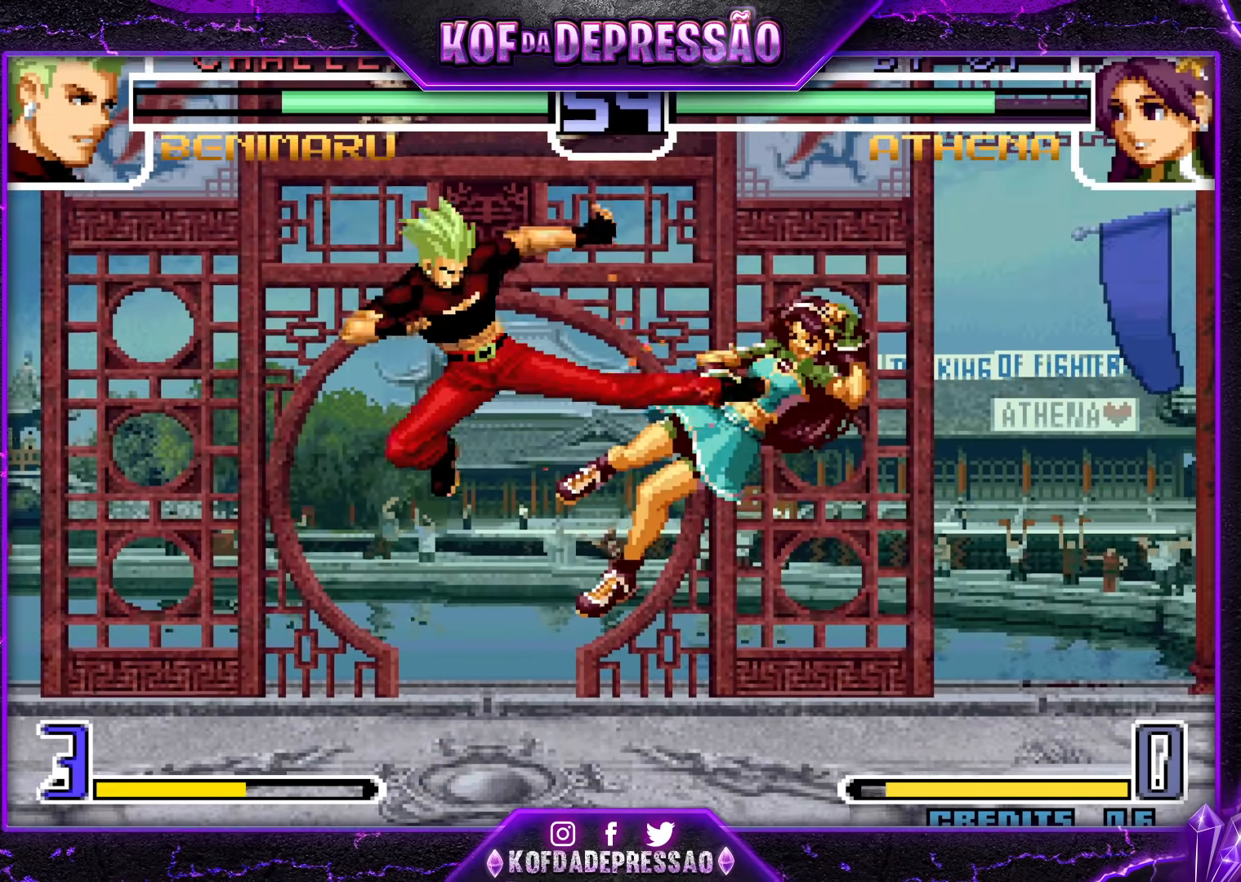
{"buttons": [], "left_stick": "center", "events": [[50, "left_stick", "down-right"], [133, "left_stick", "up-right"], [217, "left_stick", "center"], [433, "SQUARE", "down"], [500, "SQUARE", "up"]]}
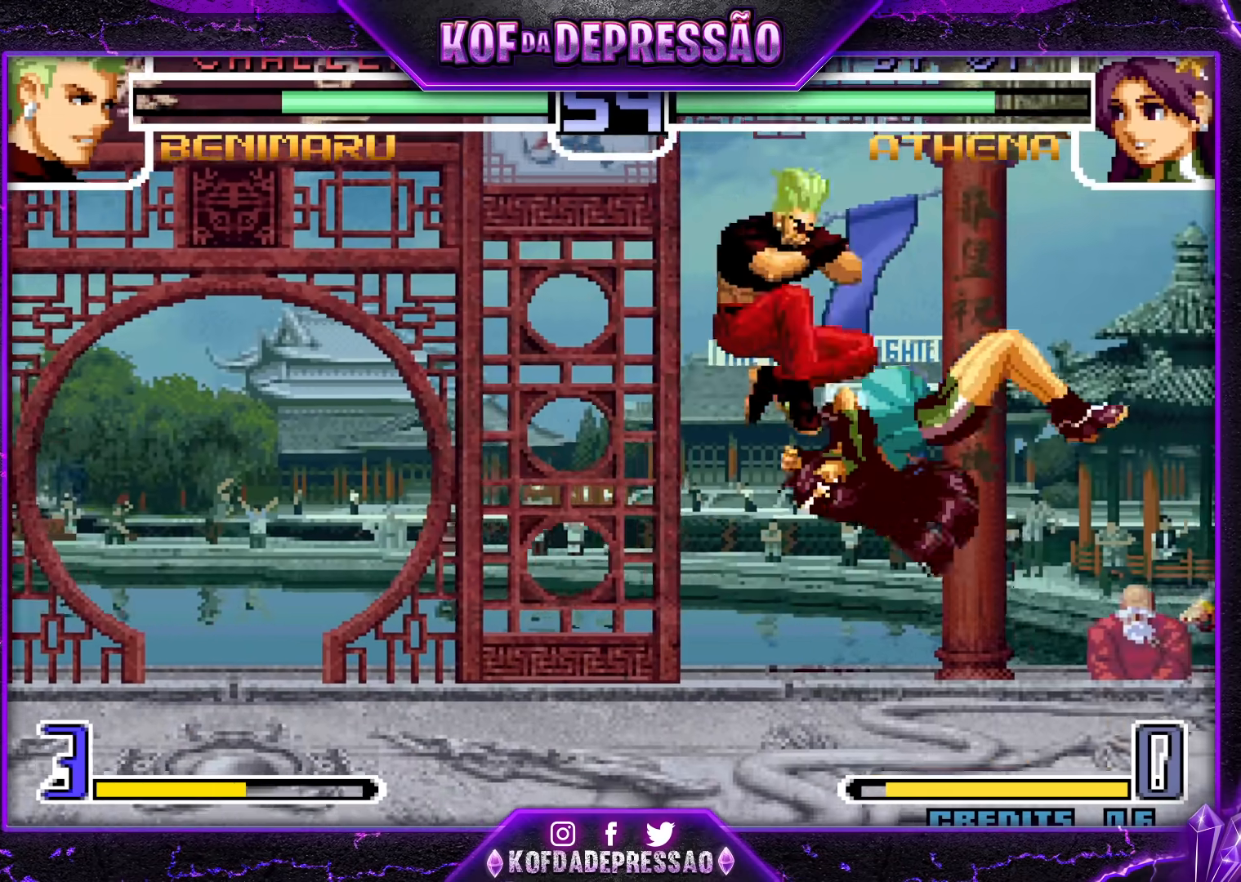
{"buttons": [], "left_stick": "down-left", "events": [[50, "left_stick", "down-right"], [400, "TRIANGLE", "down"], [450, "TRIANGLE", "up"], [483, "left_stick", "down-left"]]}
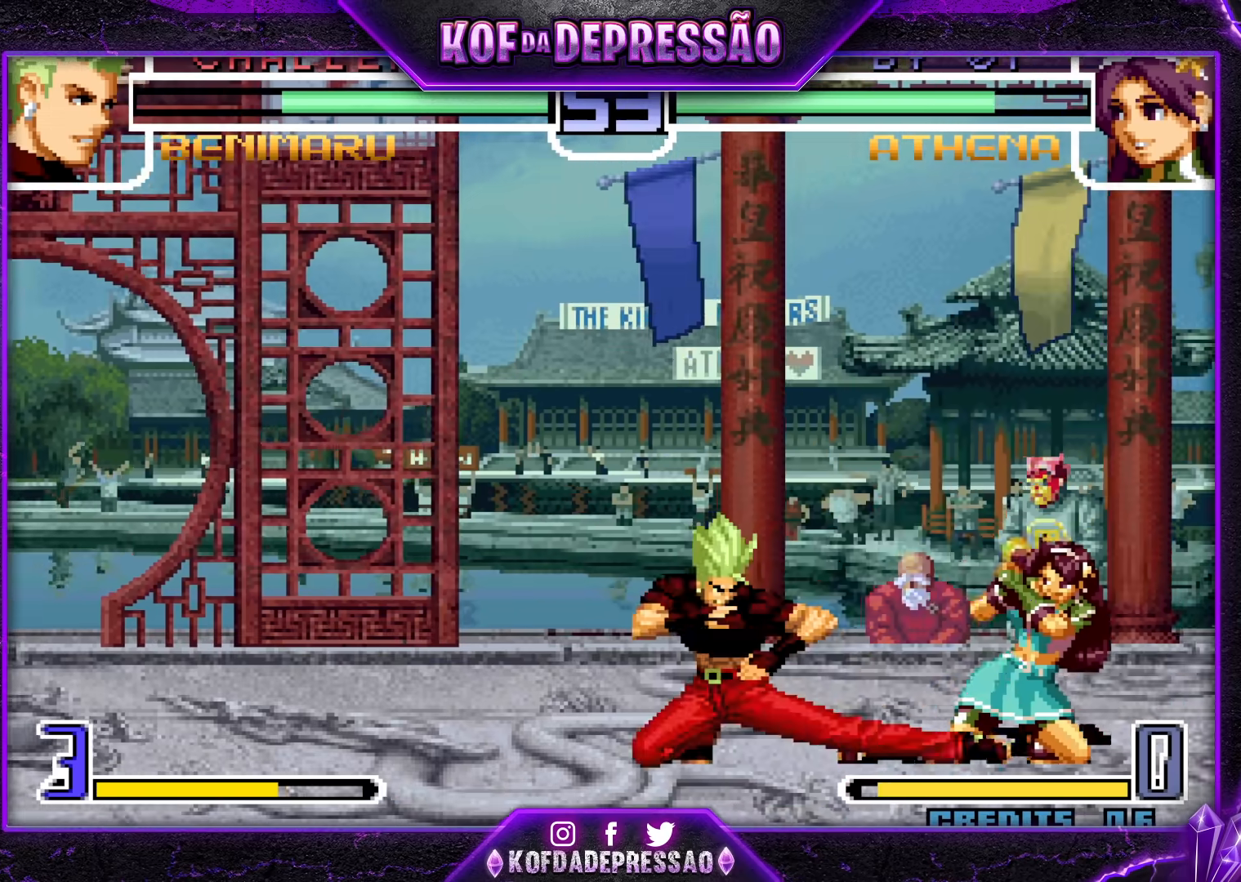
{"buttons": [], "left_stick": "center", "events": [[67, "left_stick", "down-right"], [133, "TRIANGLE", "down"], [133, "left_stick", "up-right"], [200, "TRIANGLE", "up"], [200, "left_stick", "center"], [250, "left_stick", "down"], [333, "left_stick", "center"]]}
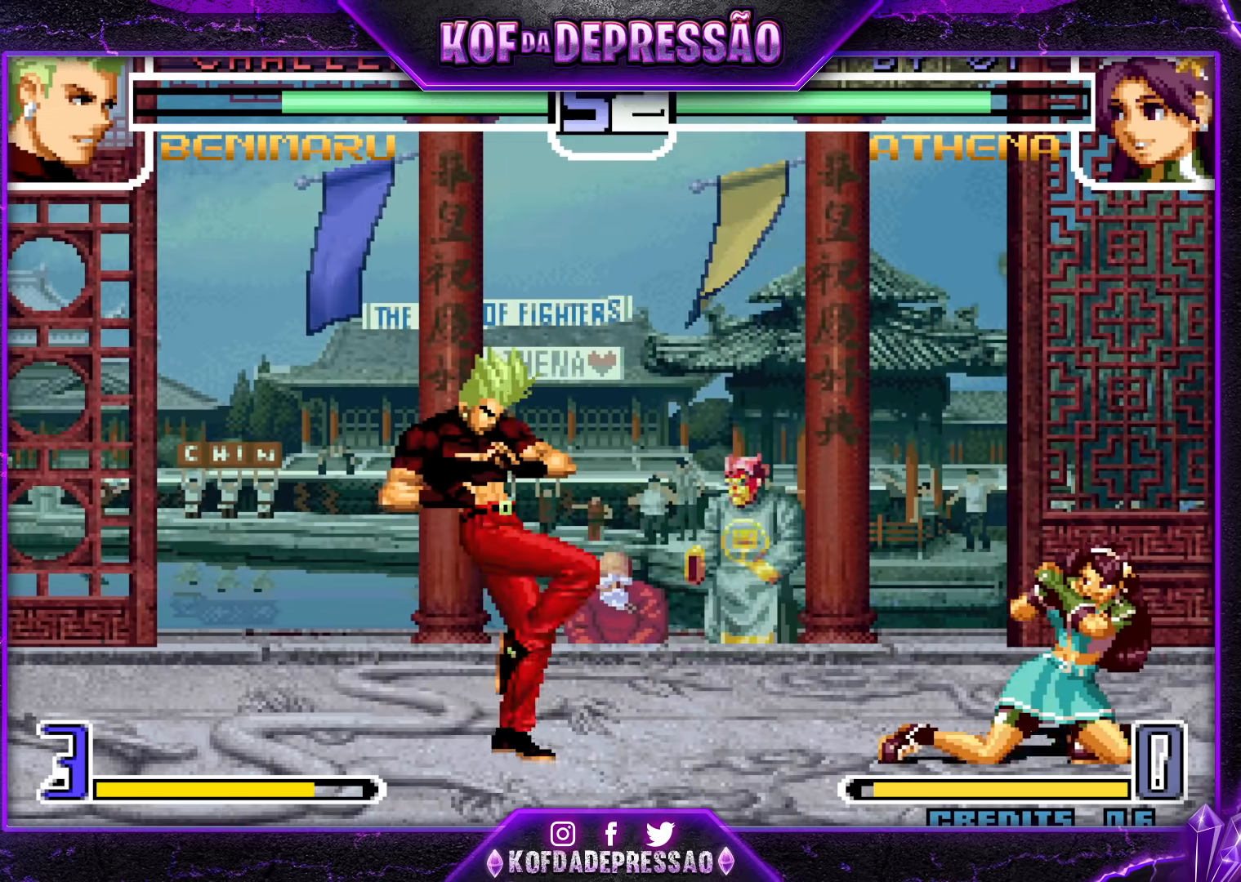
{"buttons": [], "left_stick": "right", "events": [[300, "left_stick", "left"], [450, "left_stick", "right"]]}
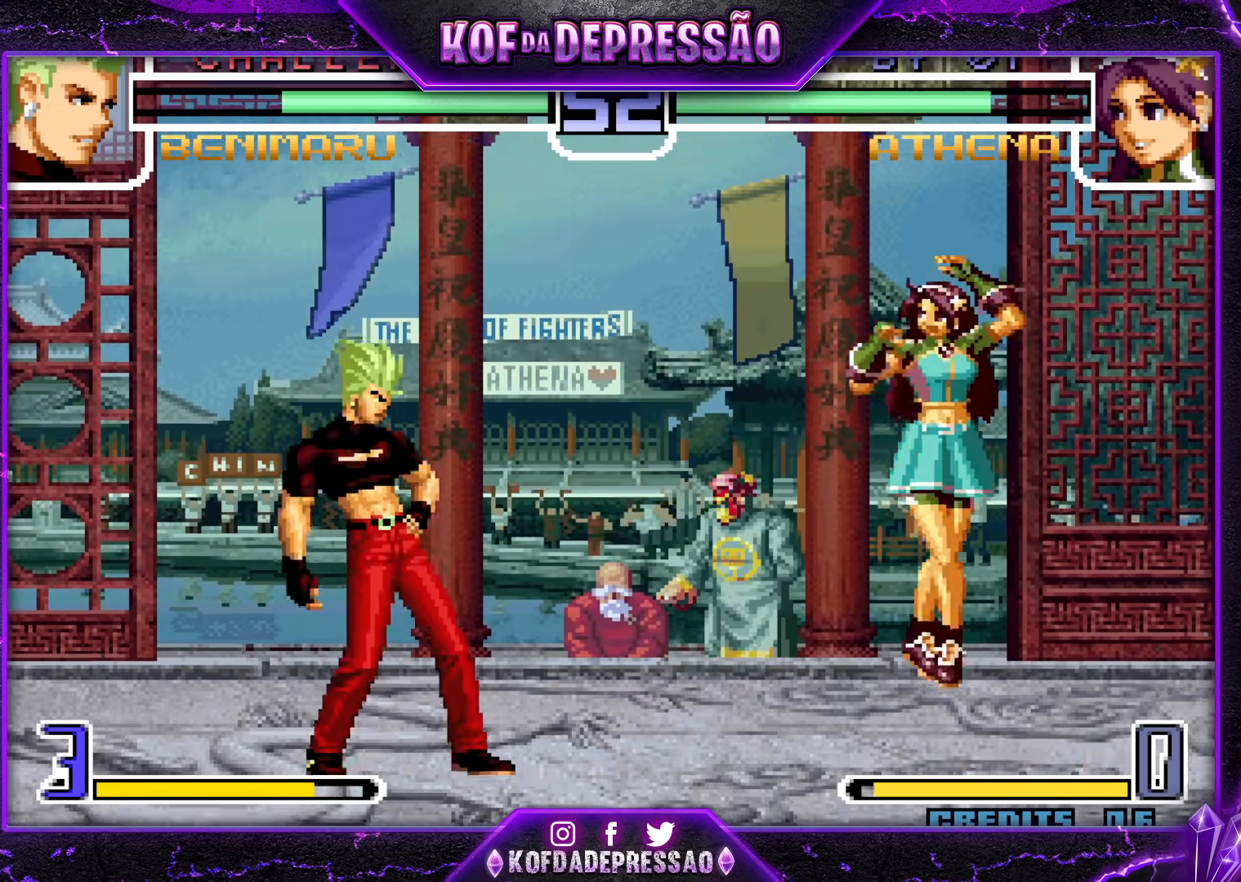
{"buttons": [], "left_stick": "center", "events": [[50, "left_stick", "center"], [150, "CROSS", "down"], [217, "CROSS", "up"]]}
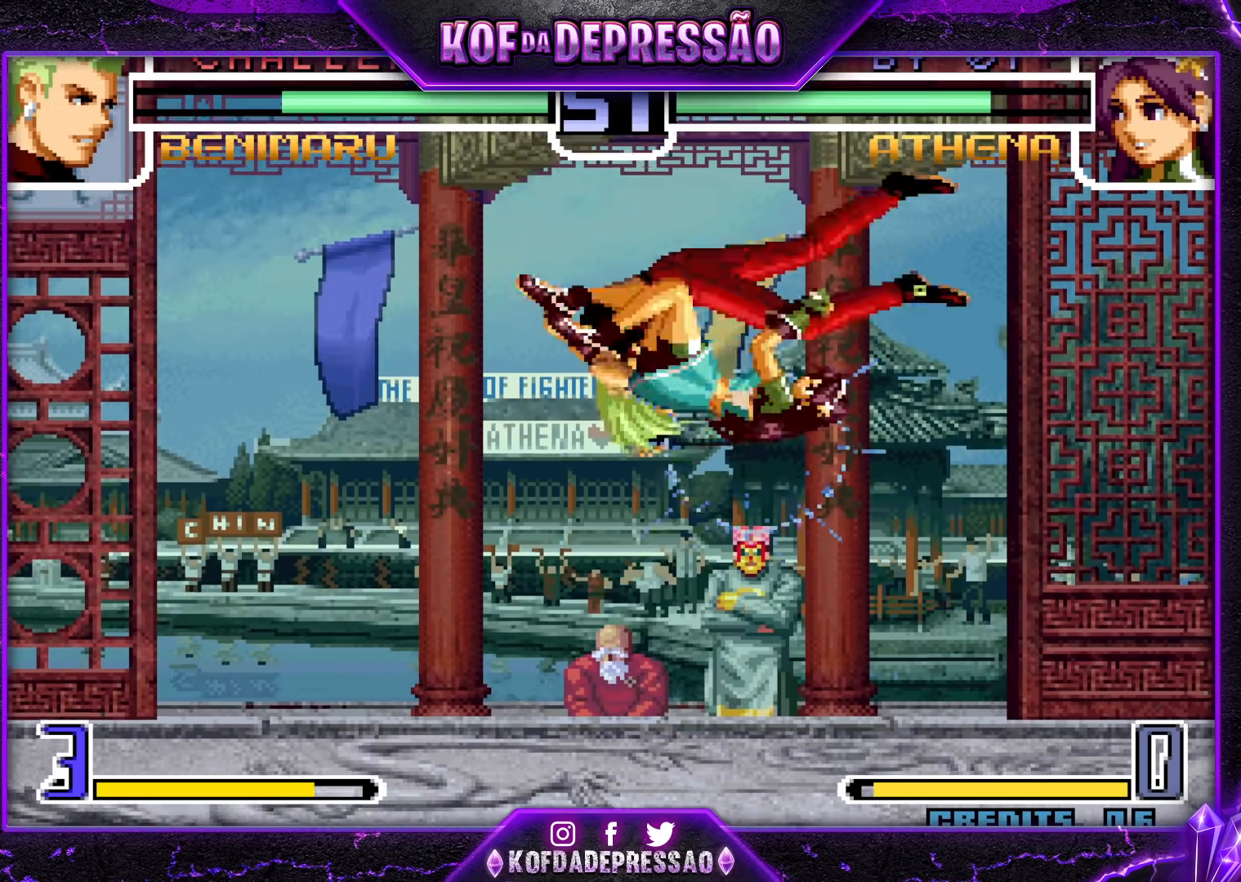
{"buttons": ["CROSS", "TRIANGLE"], "left_stick": "center", "events": [[233, "TRIANGLE", "down"], [250, "SQUARE", "down"], [283, "CROSS", "down"], [317, "TRIANGLE", "up"], [333, "SQUARE", "up"], [383, "CROSS", "up"], [383, "SQUARE", "down"], [383, "TRIANGLE", "down"], [433, "CROSS", "down"], [467, "TRIANGLE", "up"], [483, "SQUARE", "up"], [500, "TRIANGLE", "down"]]}
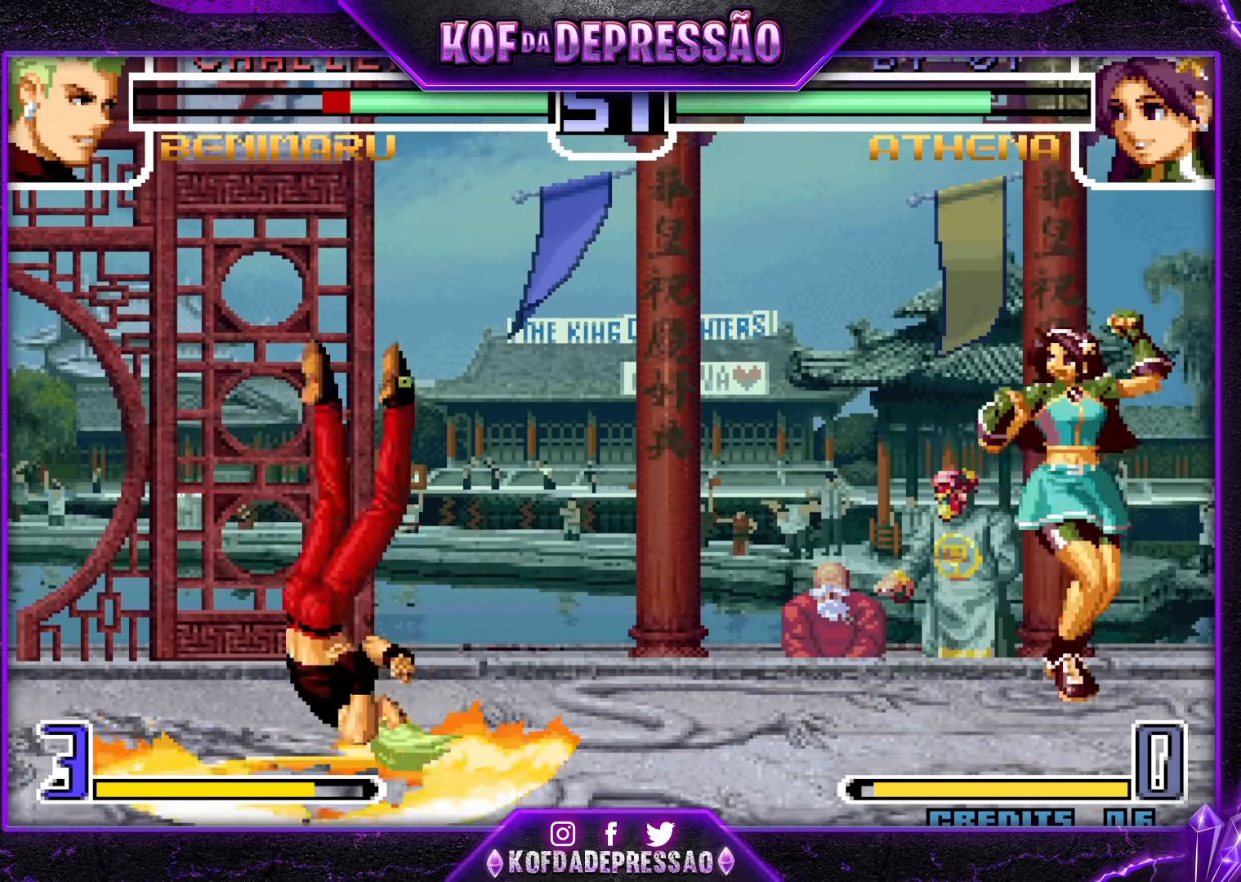
{"buttons": [], "left_stick": "center", "events": [[17, "SQUARE", "down"], [117, "CROSS", "up"], [167, "SQUARE", "up"], [167, "TRIANGLE", "up"]]}
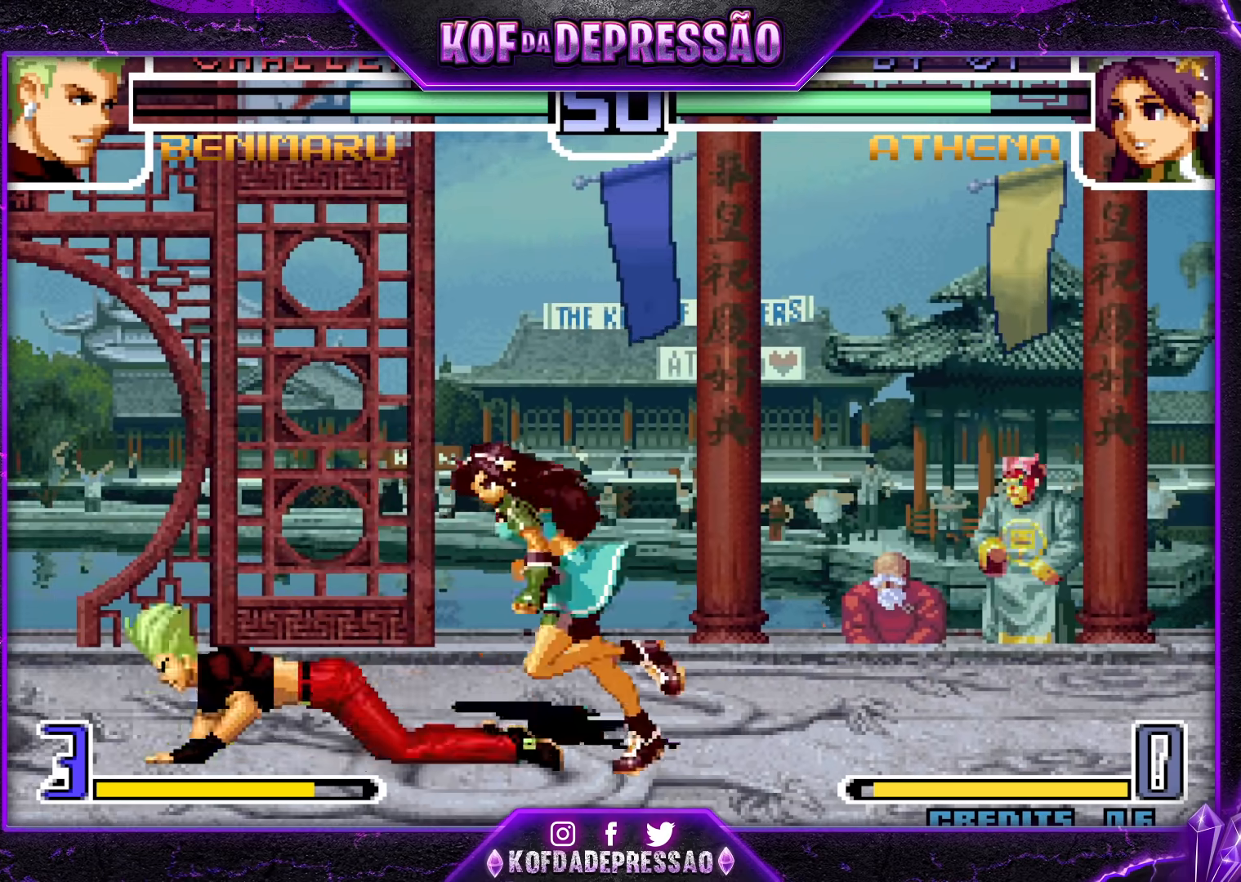
{"buttons": [], "left_stick": "down-left", "events": [[167, "left_stick", "down-left"]]}
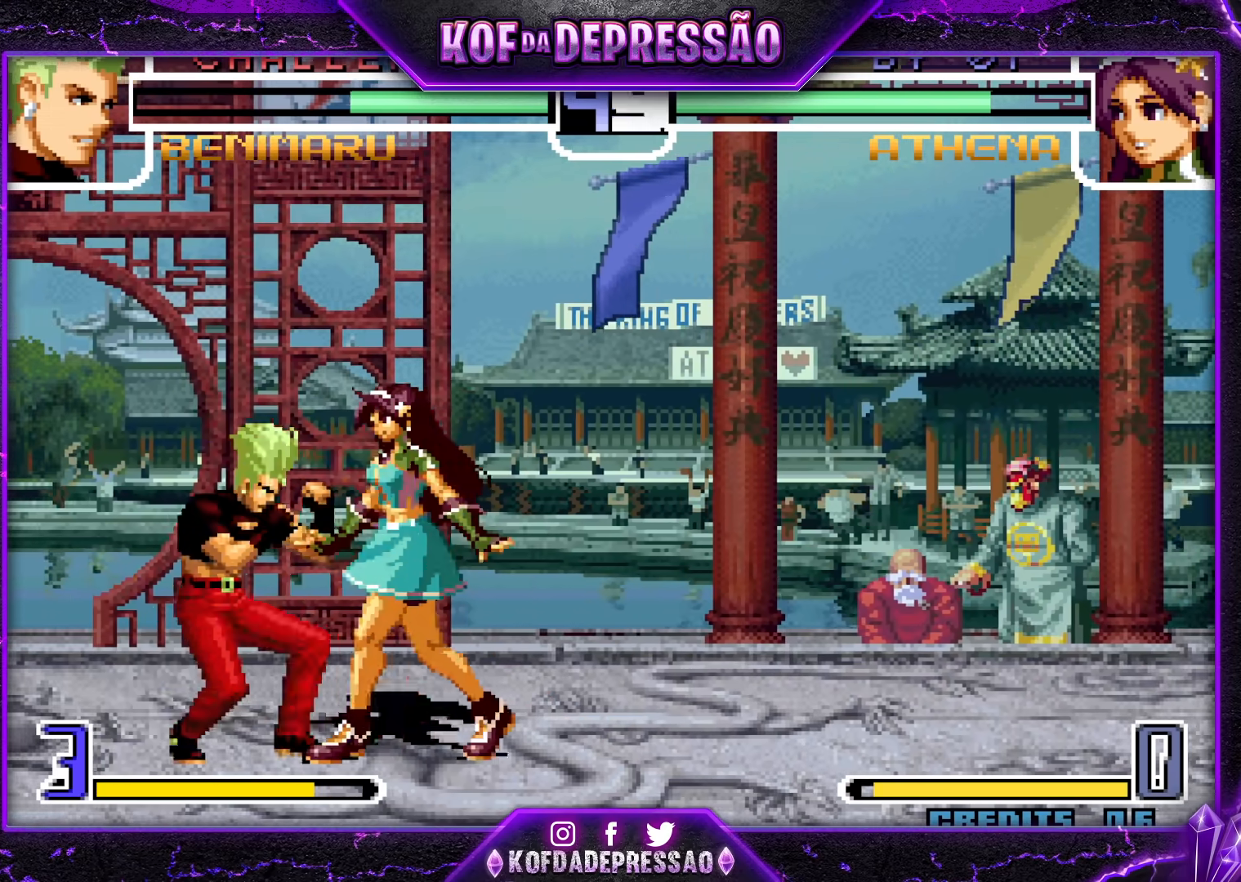
{"buttons": [], "left_stick": "down-left", "events": [[83, "CROSS", "down"], [100, "R1", "down"], [250, "CROSS", "up"], [250, "R1", "up"]]}
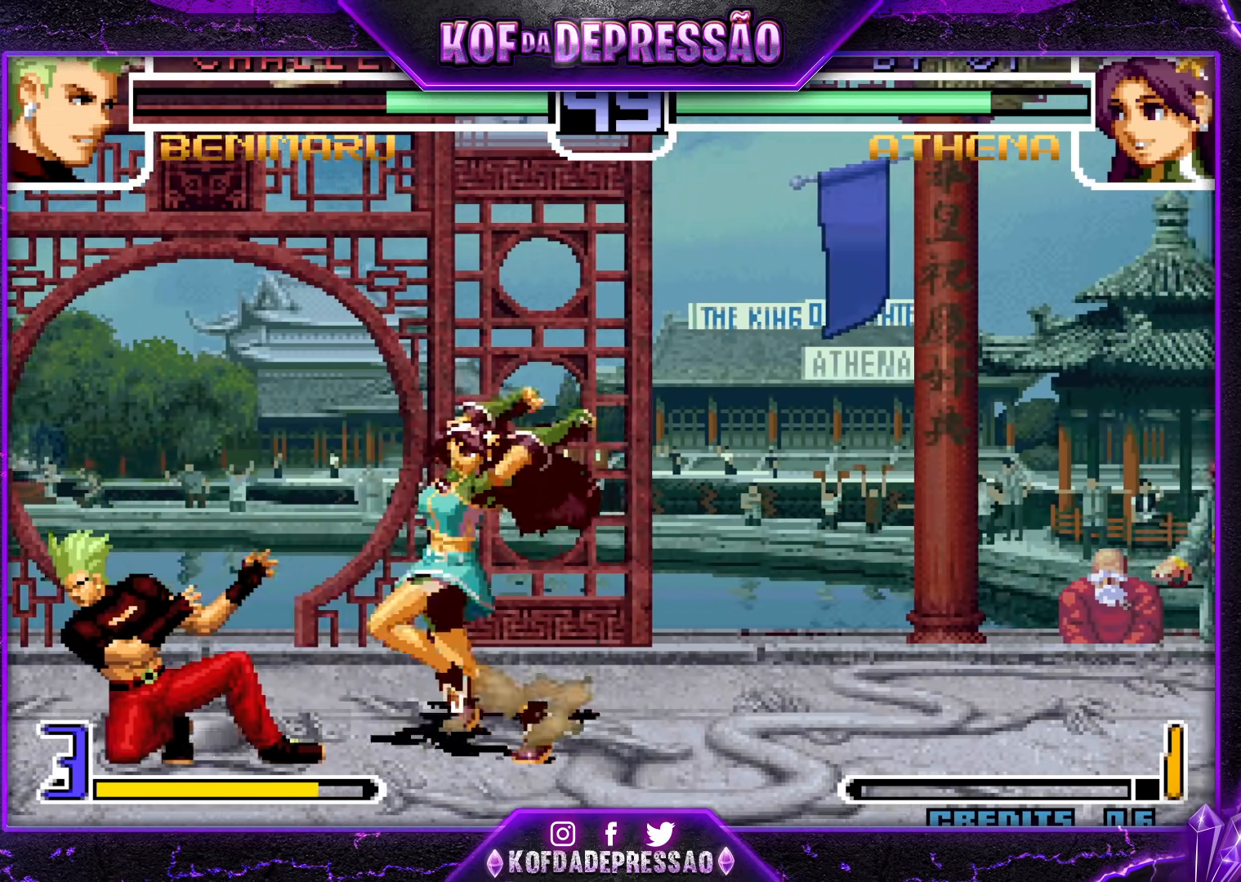
{"buttons": [], "left_stick": "left", "events": [[117, "left_stick", "center"], [150, "TRIANGLE", "down"], [217, "TRIANGLE", "up"], [267, "left_stick", "left"]]}
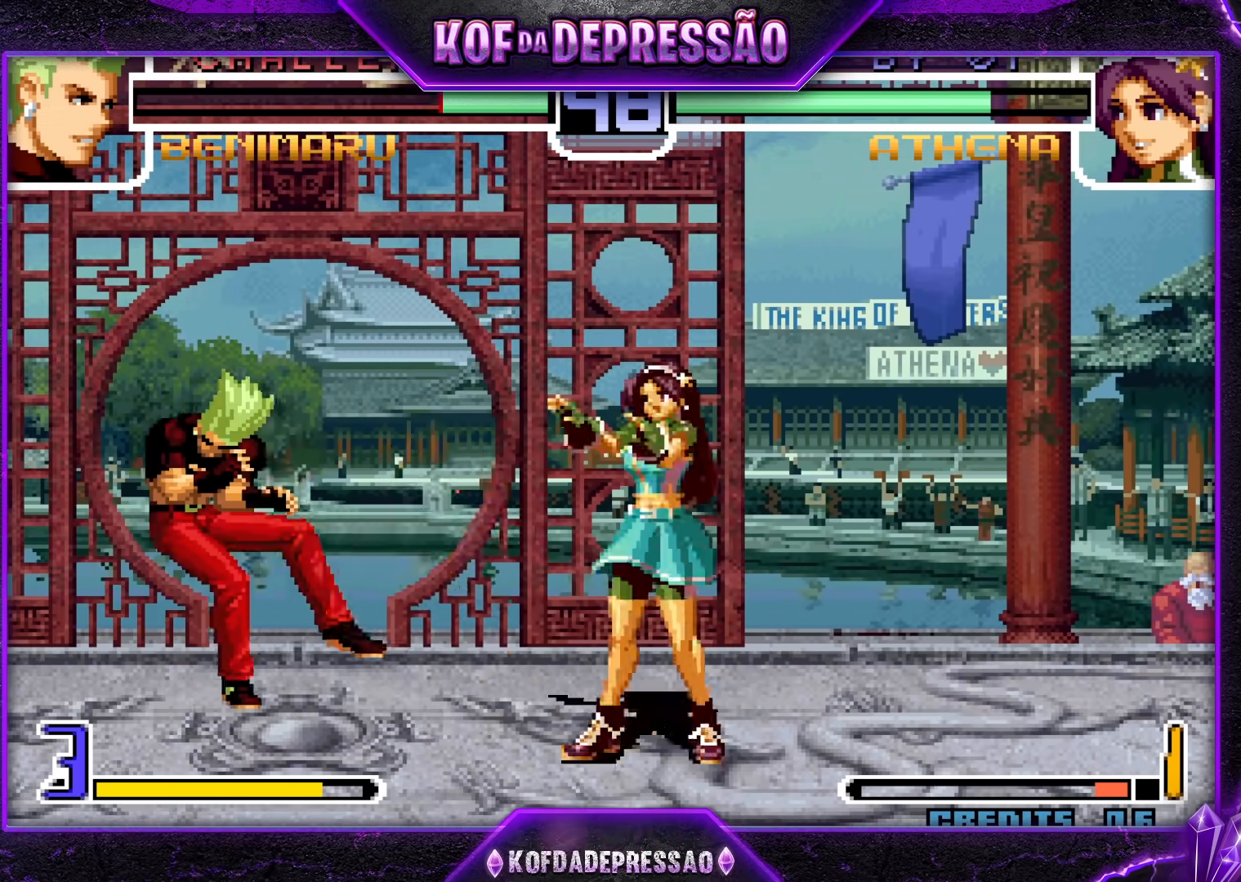
{"buttons": [], "left_stick": "center", "events": [[183, "left_stick", "center"], [433, "SQUARE", "down"], [433, "TRIANGLE", "down"], [483, "TRIANGLE", "up"], [500, "SQUARE", "up"]]}
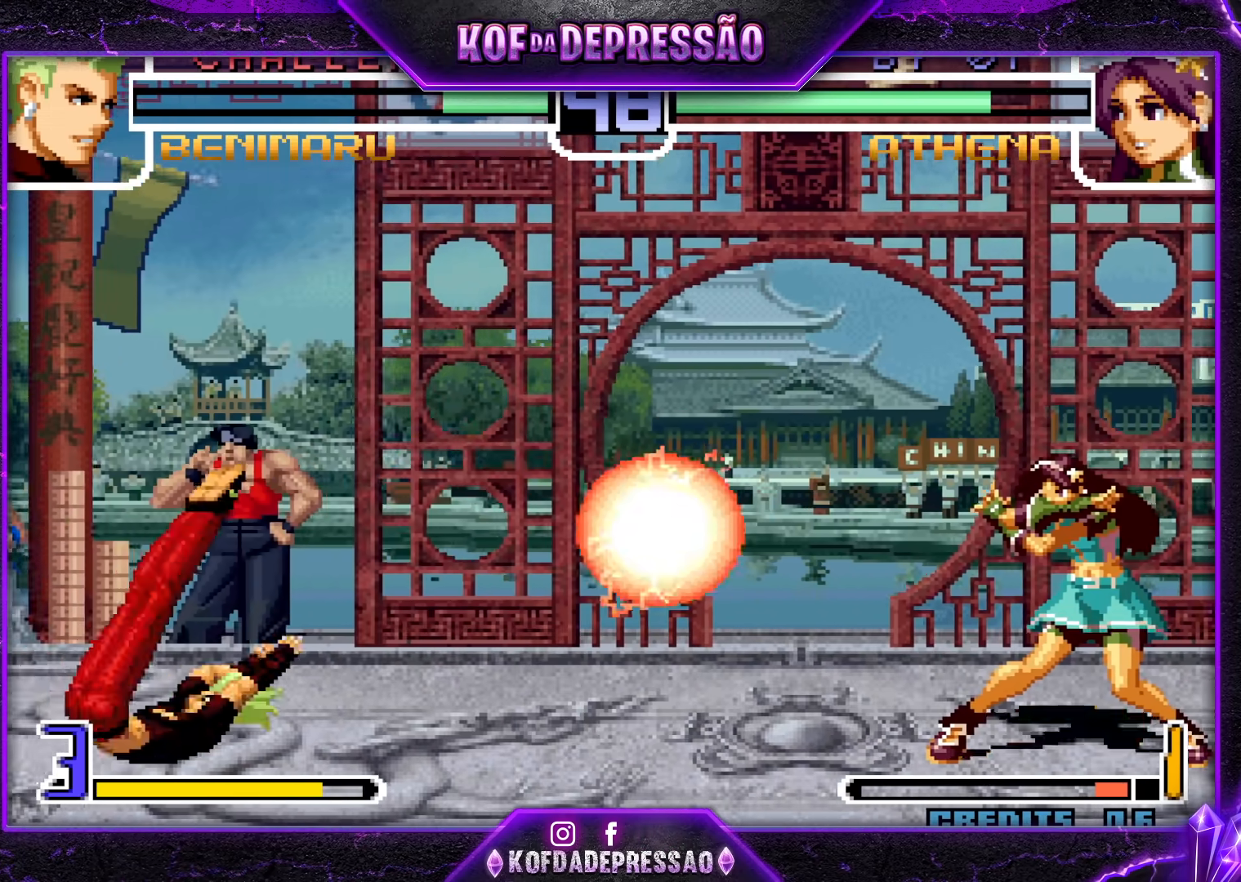
{"buttons": [], "left_stick": "right", "events": [[83, "left_stick", "left"], [500, "left_stick", "right"]]}
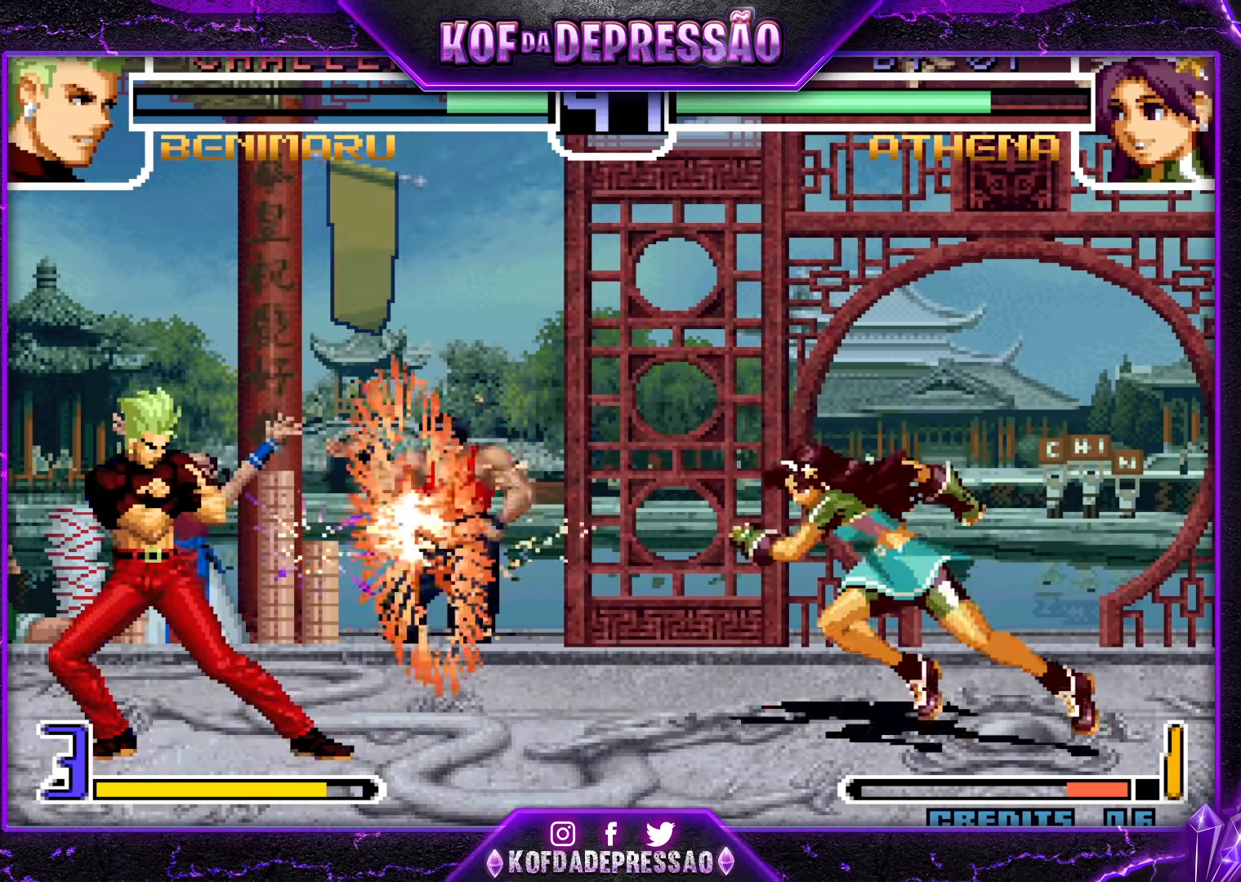
{"buttons": [], "left_stick": "right", "events": [[17, "SQUARE", "down"], [17, "TRIANGLE", "down"], [50, "SQUARE", "up"], [50, "TRIANGLE", "up"], [100, "SQUARE", "down"], [100, "TRIANGLE", "down"], [150, "SQUARE", "up"], [150, "TRIANGLE", "up"], [217, "SQUARE", "down"], [217, "TRIANGLE", "down"], [267, "SQUARE", "up"], [267, "TRIANGLE", "up"], [333, "SQUARE", "down"], [333, "TRIANGLE", "down"], [367, "SQUARE", "up"], [383, "TRIANGLE", "up"], [400, "TRIANGLE", "down"], [417, "SQUARE", "down"], [467, "SQUARE", "up"], [483, "TRIANGLE", "up"]]}
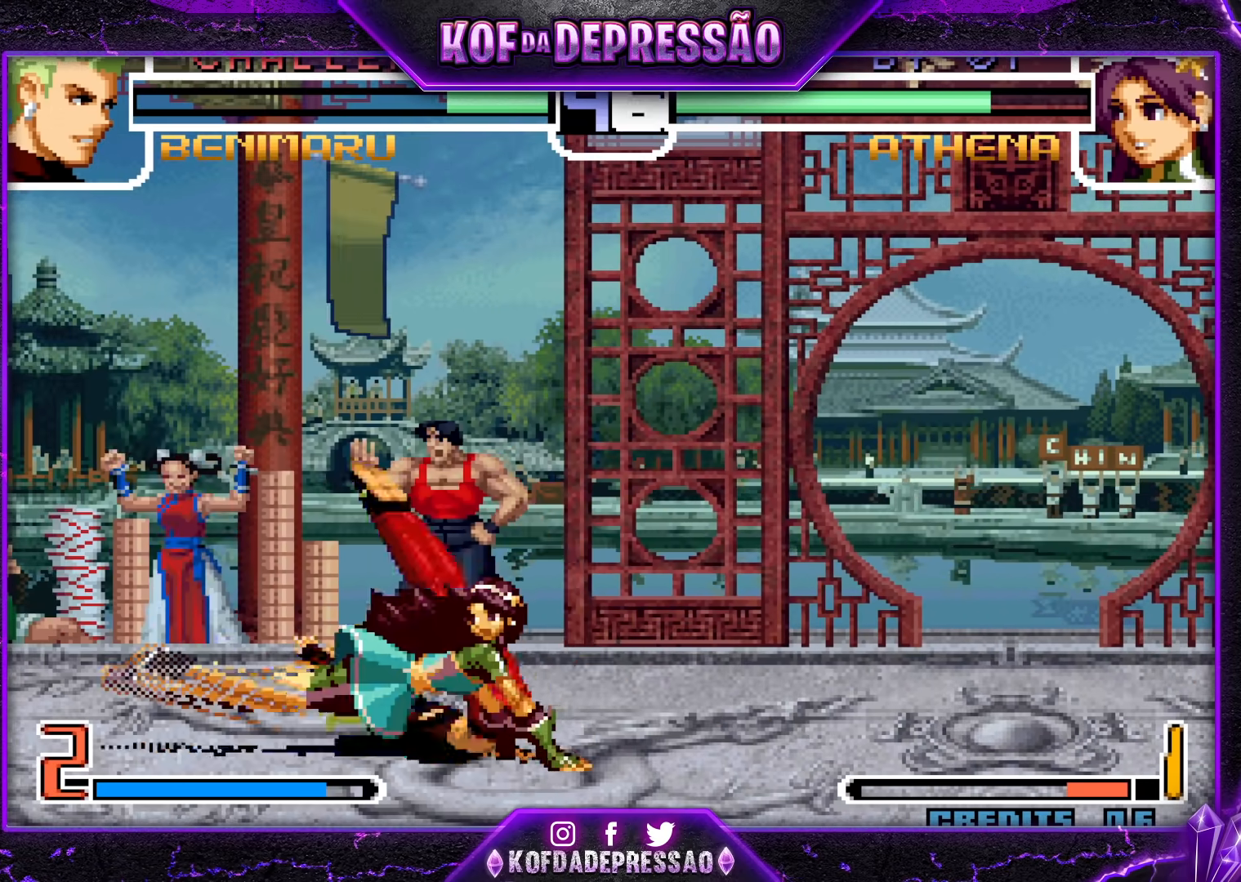
{"buttons": [], "left_stick": "up-left", "events": [[67, "left_stick", "down-right"], [217, "TRIANGLE", "down"], [300, "TRIANGLE", "up"], [317, "left_stick", "down-left"], [400, "left_stick", "up-left"], [450, "TRIANGLE", "down"], [500, "TRIANGLE", "up"]]}
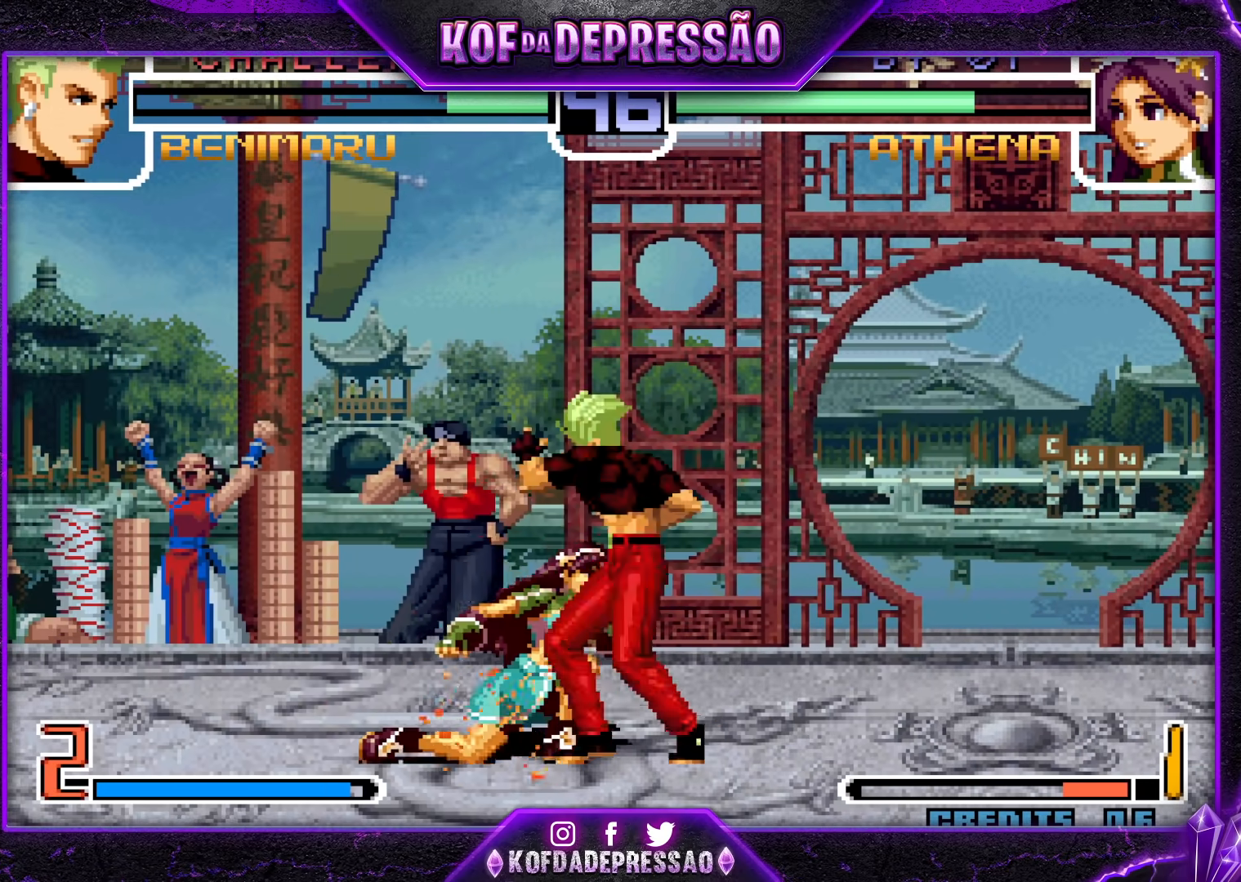
{"buttons": [], "left_stick": "right", "events": [[50, "left_stick", "down"], [133, "left_stick", "up"], [150, "TRIANGLE", "down"], [183, "TRIANGLE", "up"], [233, "left_stick", "down"], [433, "TRIANGLE", "down"], [433, "left_stick", "right"], [500, "TRIANGLE", "up"]]}
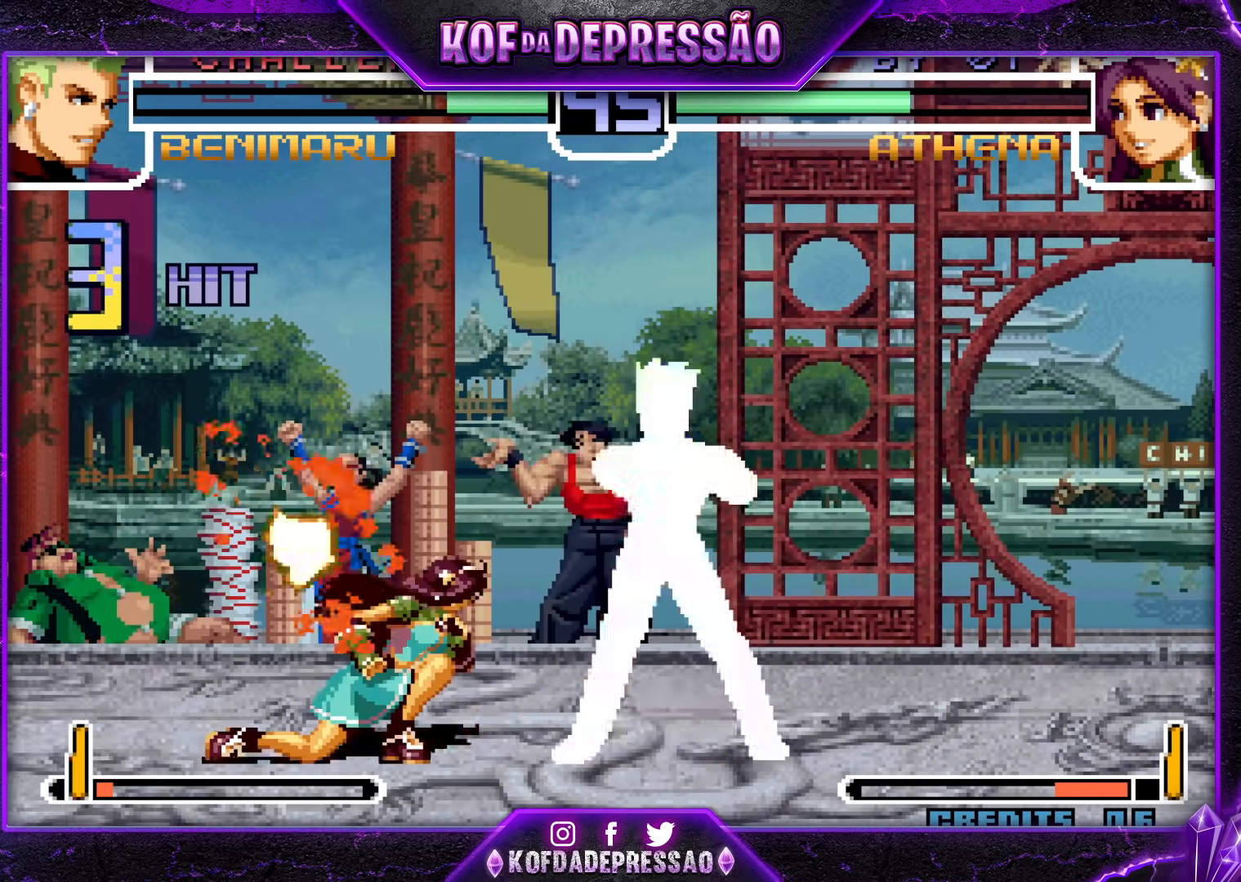
{"buttons": [], "left_stick": "center", "events": [[33, "left_stick", "center"]]}
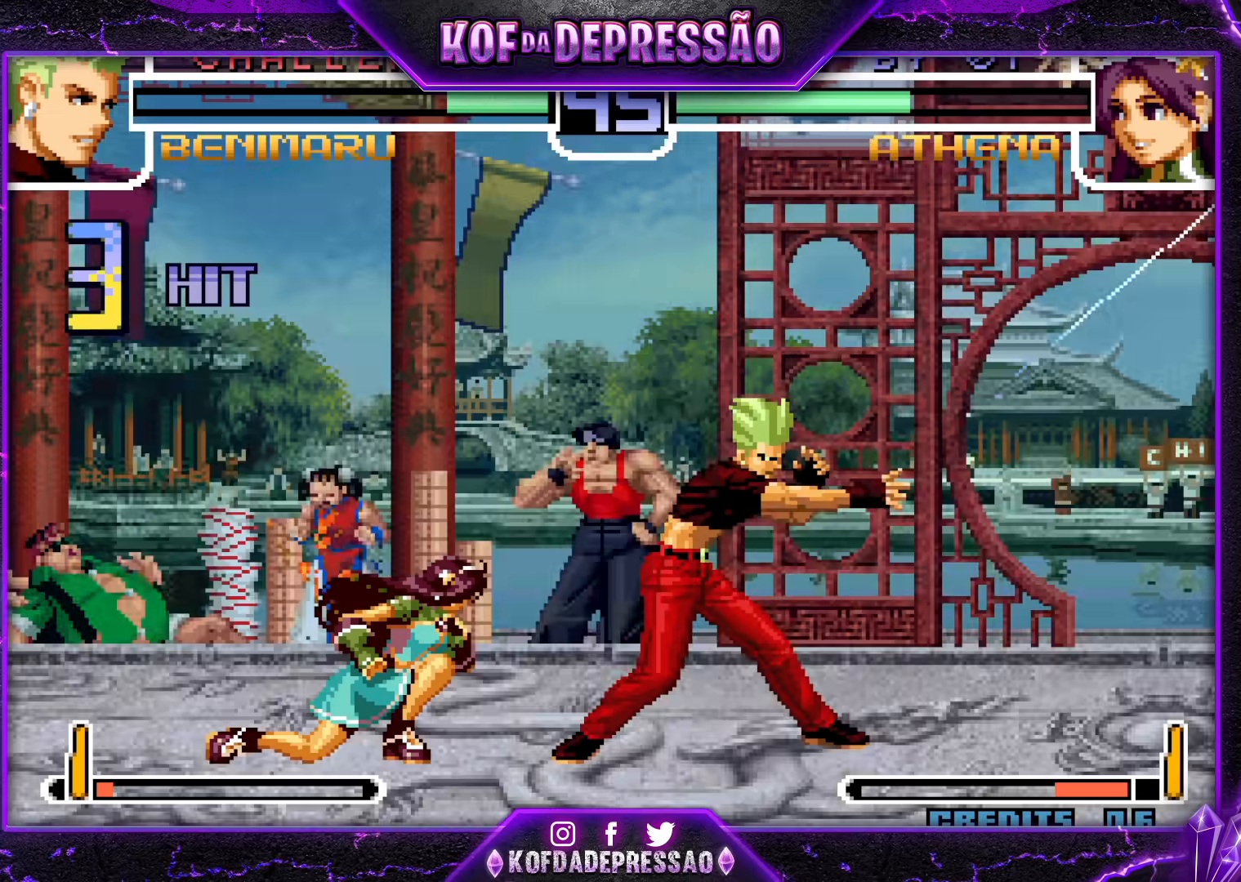
{"buttons": [], "left_stick": "center", "events": [[267, "CROSS", "down"], [267, "SQUARE", "down"], [267, "TRIANGLE", "down"], [350, "TRIANGLE", "up"], [367, "CROSS", "up"], [367, "SQUARE", "up"]]}
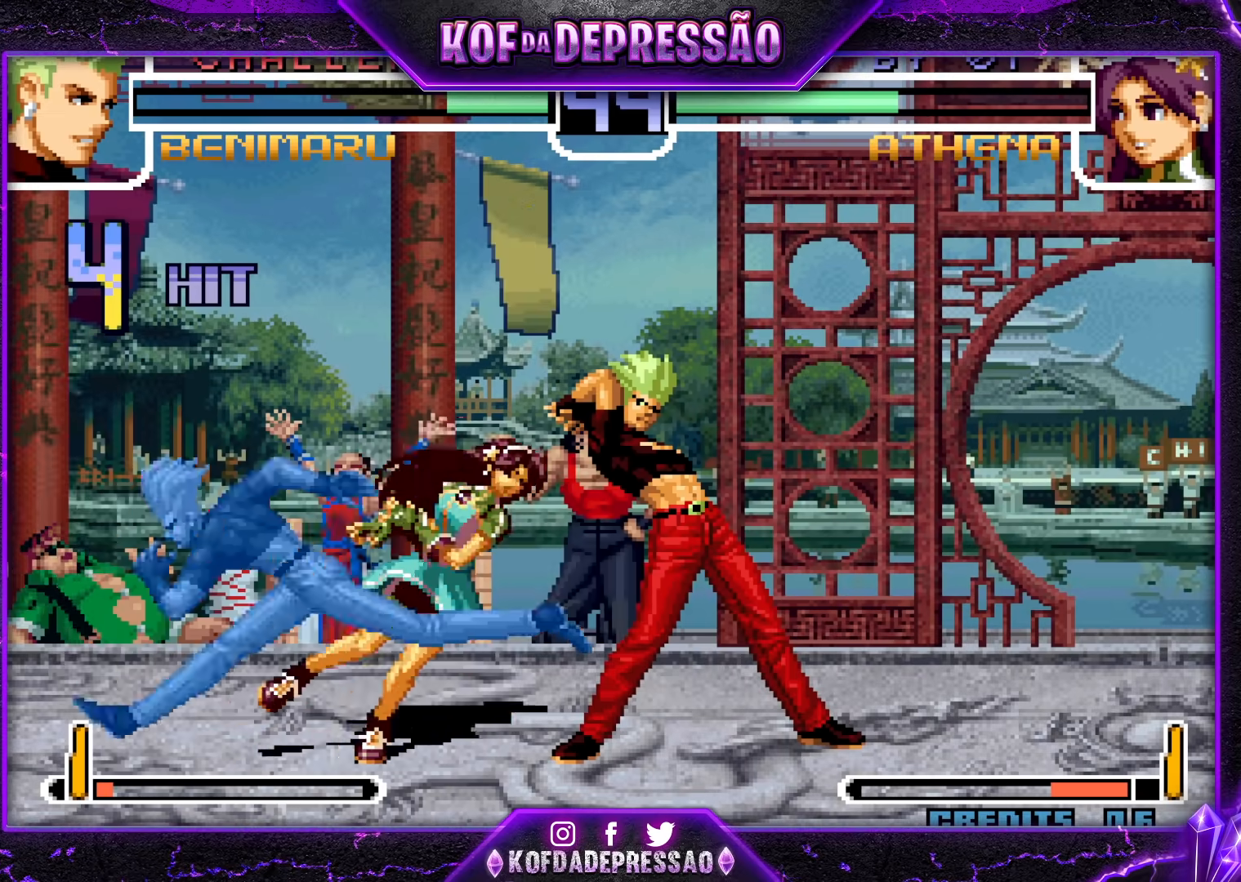
{"buttons": [], "left_stick": "center", "events": []}
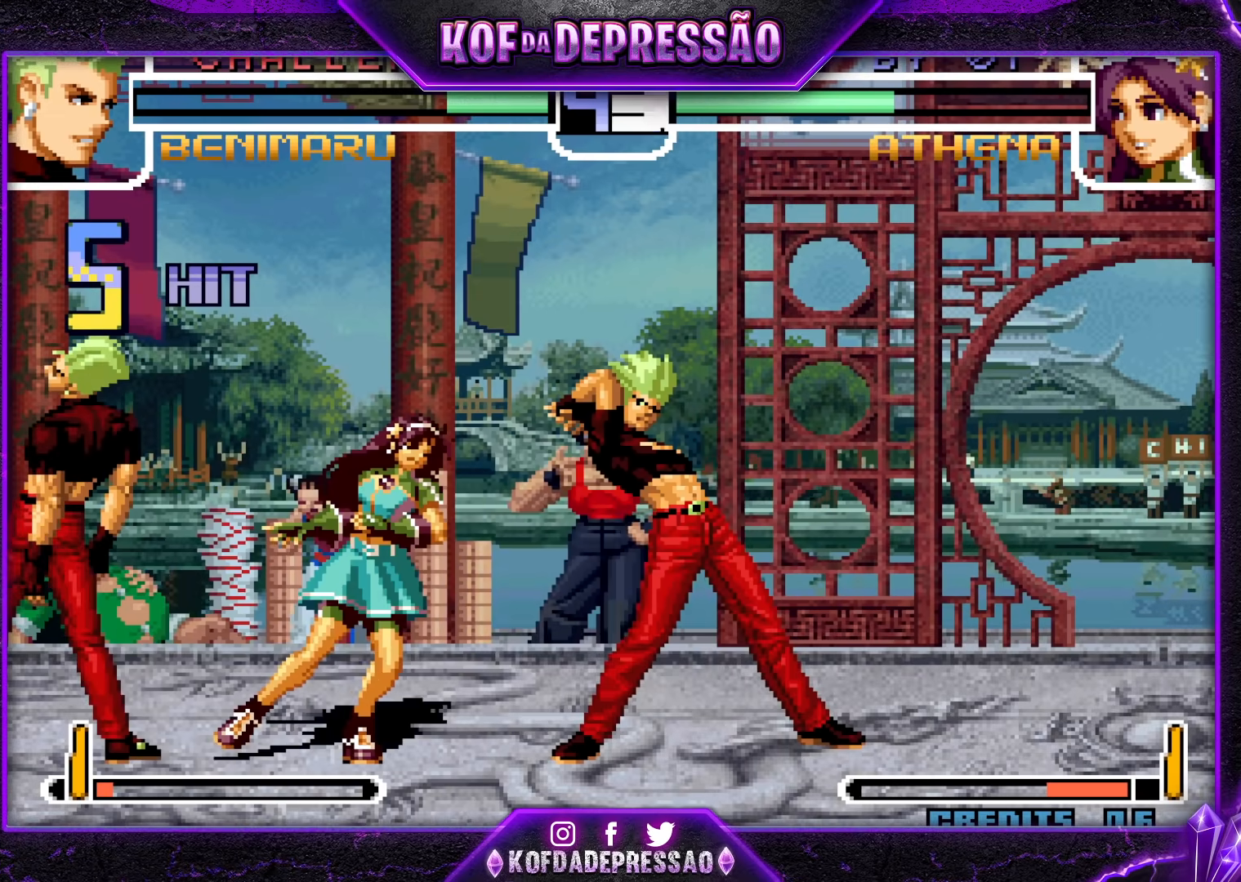
{"buttons": ["CROSS", "SQUARE", "TRIANGLE"], "left_stick": "center", "events": [[150, "CROSS", "down"], [233, "CROSS", "up"], [233, "SQUARE", "down"], [233, "TRIANGLE", "down"], [283, "TRIANGLE", "up"], [300, "CROSS", "down"], [317, "SQUARE", "up"], [400, "CROSS", "up"], [400, "SQUARE", "down"], [400, "TRIANGLE", "down"], [450, "CROSS", "down"]]}
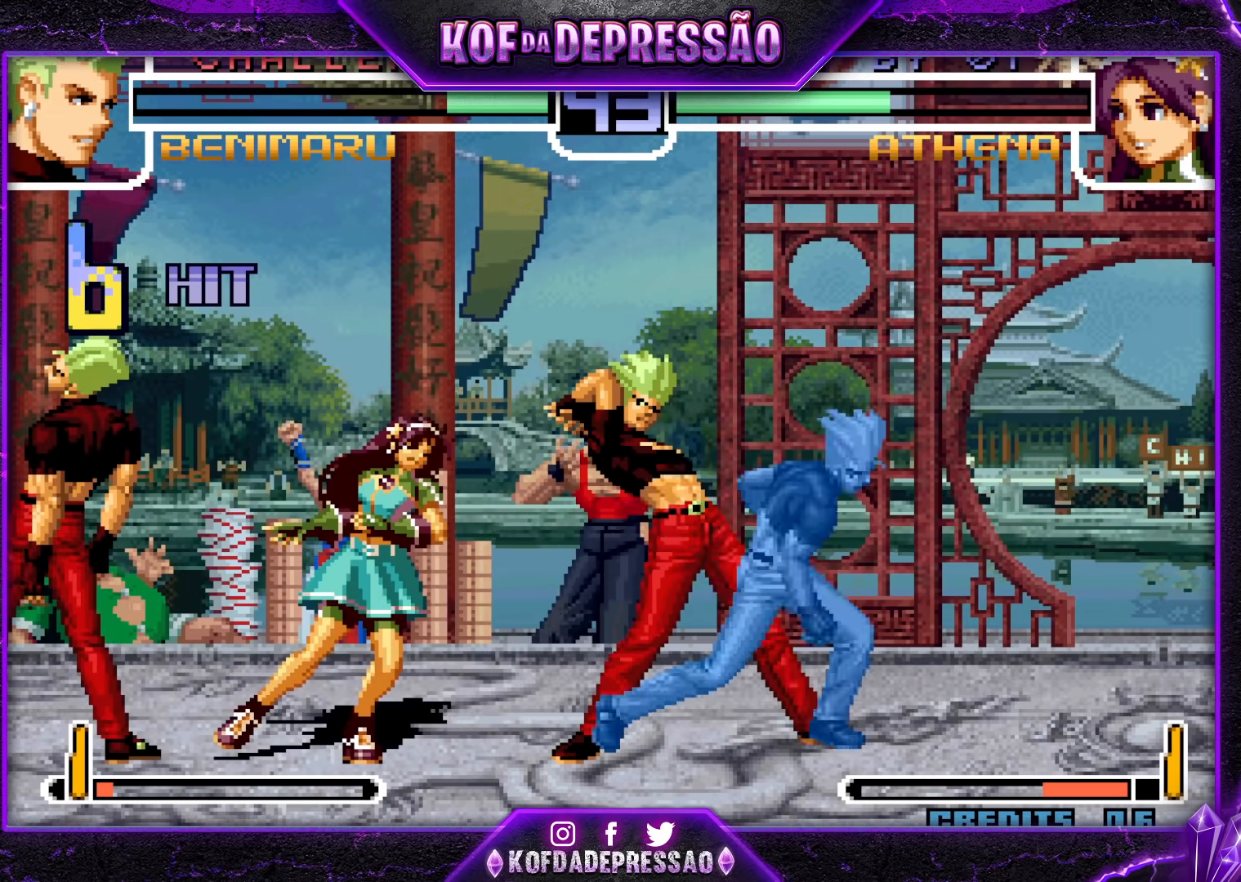
{"buttons": [], "left_stick": "center", "events": [[267, "CROSS", "up"], [300, "SQUARE", "up"], [300, "TRIANGLE", "up"]]}
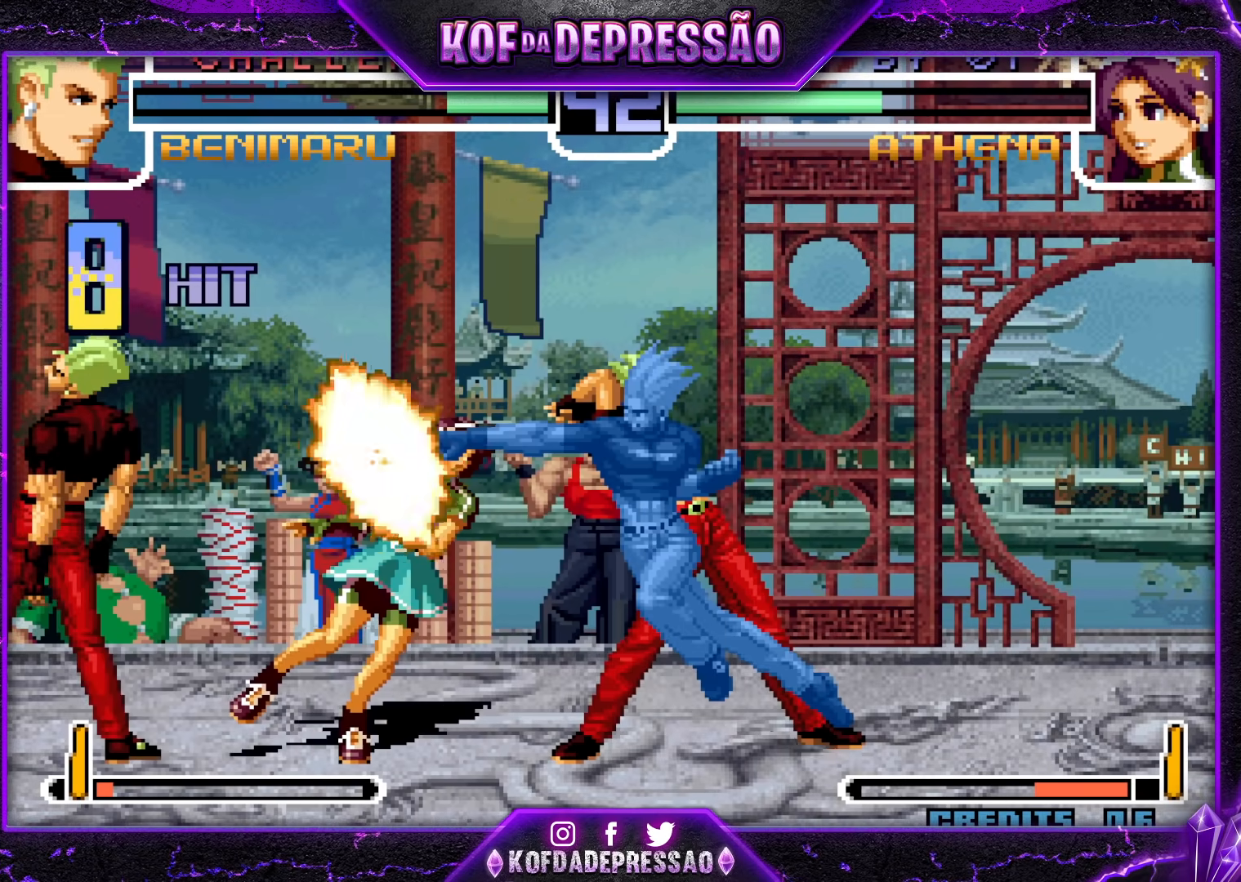
{"buttons": [], "left_stick": "center", "events": []}
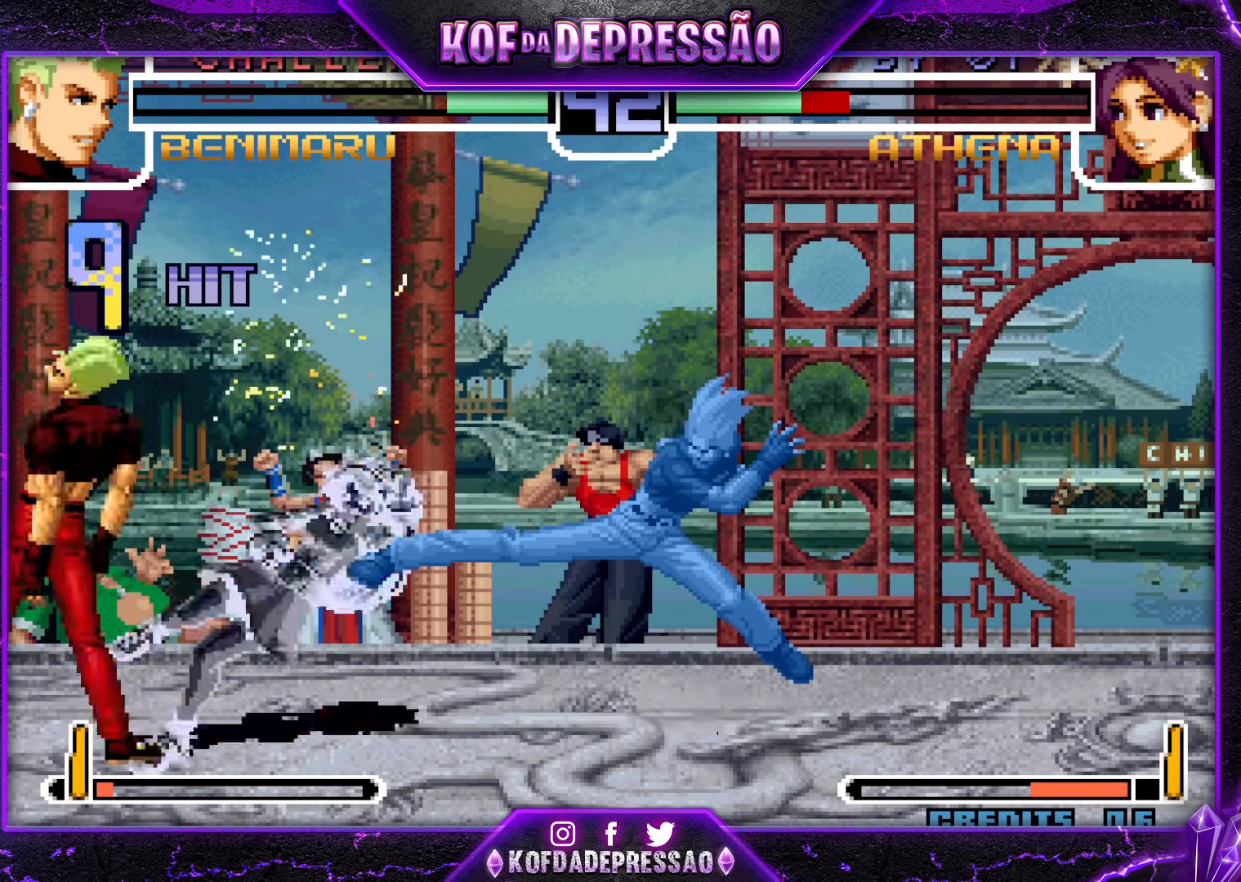
{"buttons": [], "left_stick": "center", "events": []}
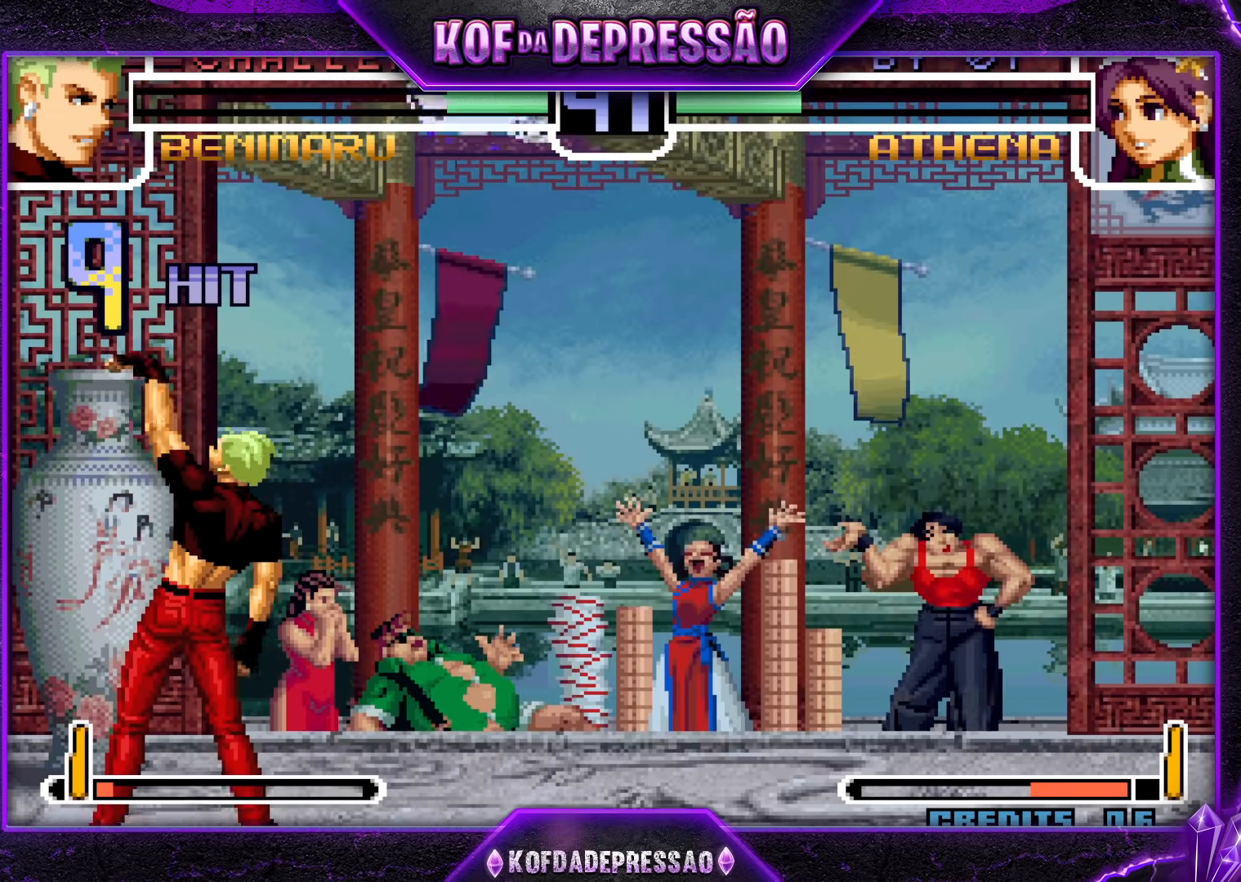
{"buttons": [], "left_stick": "down-right", "events": [[500, "left_stick", "down-right"]]}
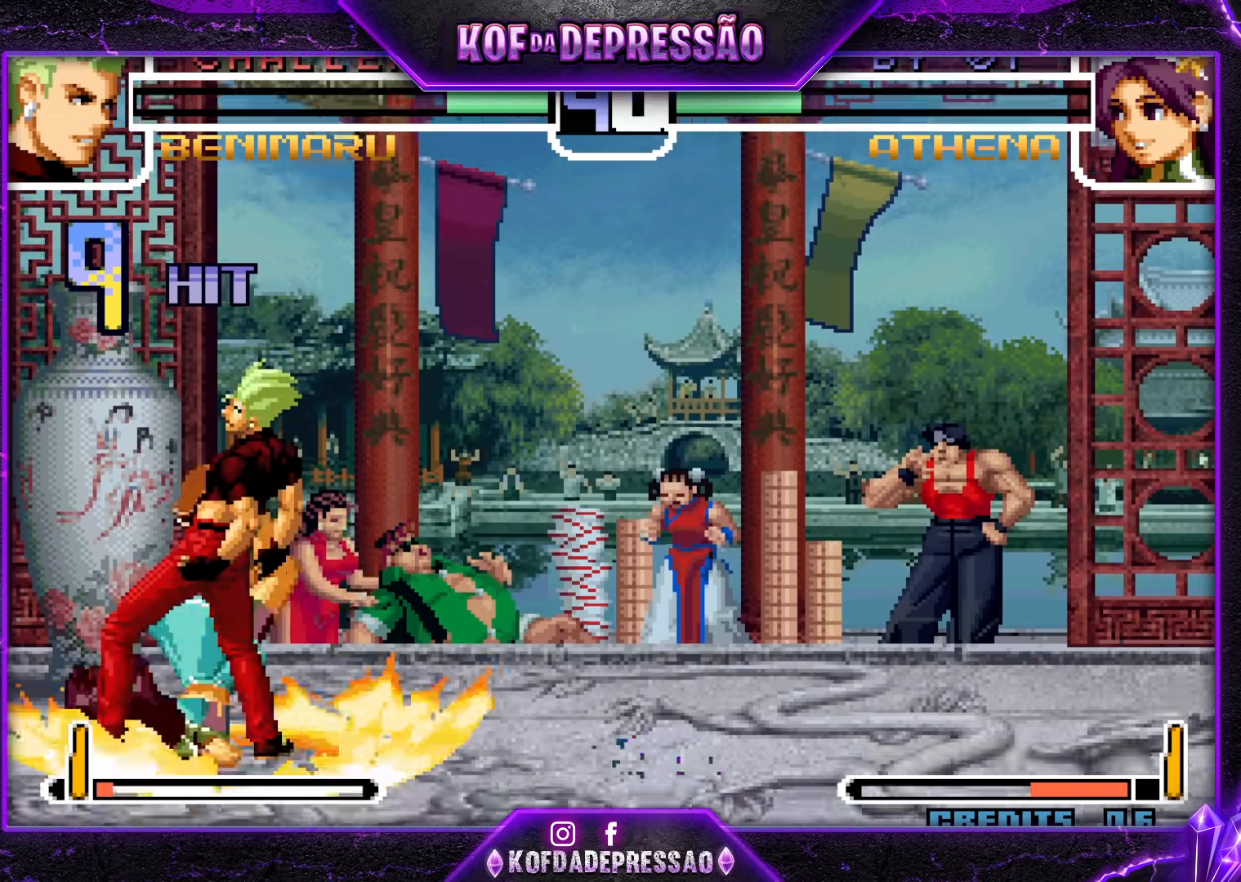
{"buttons": [], "left_stick": "up-left", "events": [[33, "left_stick", "center"], [67, "left_stick", "up-left"]]}
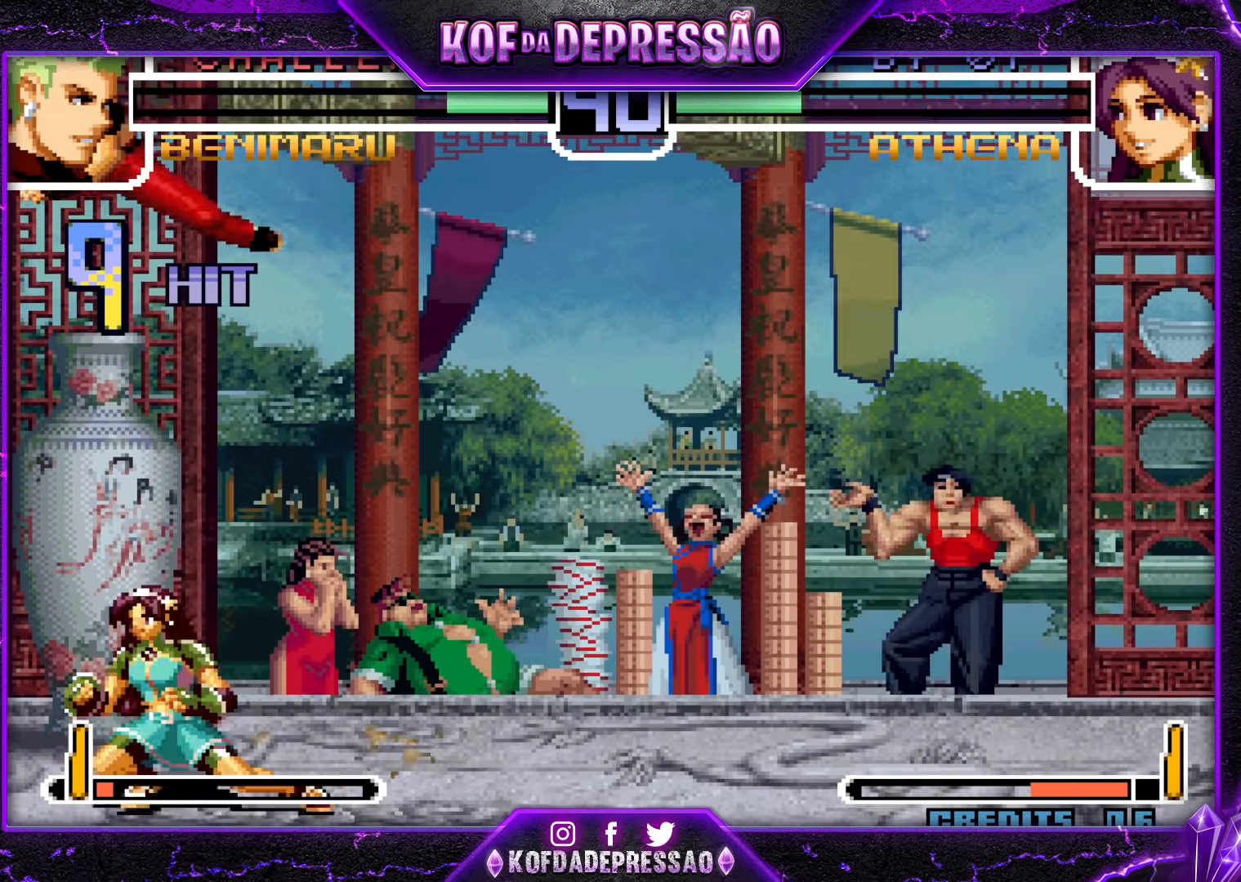
{"buttons": ["TRIANGLE"], "left_stick": "down-left", "events": [[17, "SQUARE", "down"], [33, "left_stick", "center"], [117, "SQUARE", "up"], [183, "left_stick", "down-left"], [467, "TRIANGLE", "down"]]}
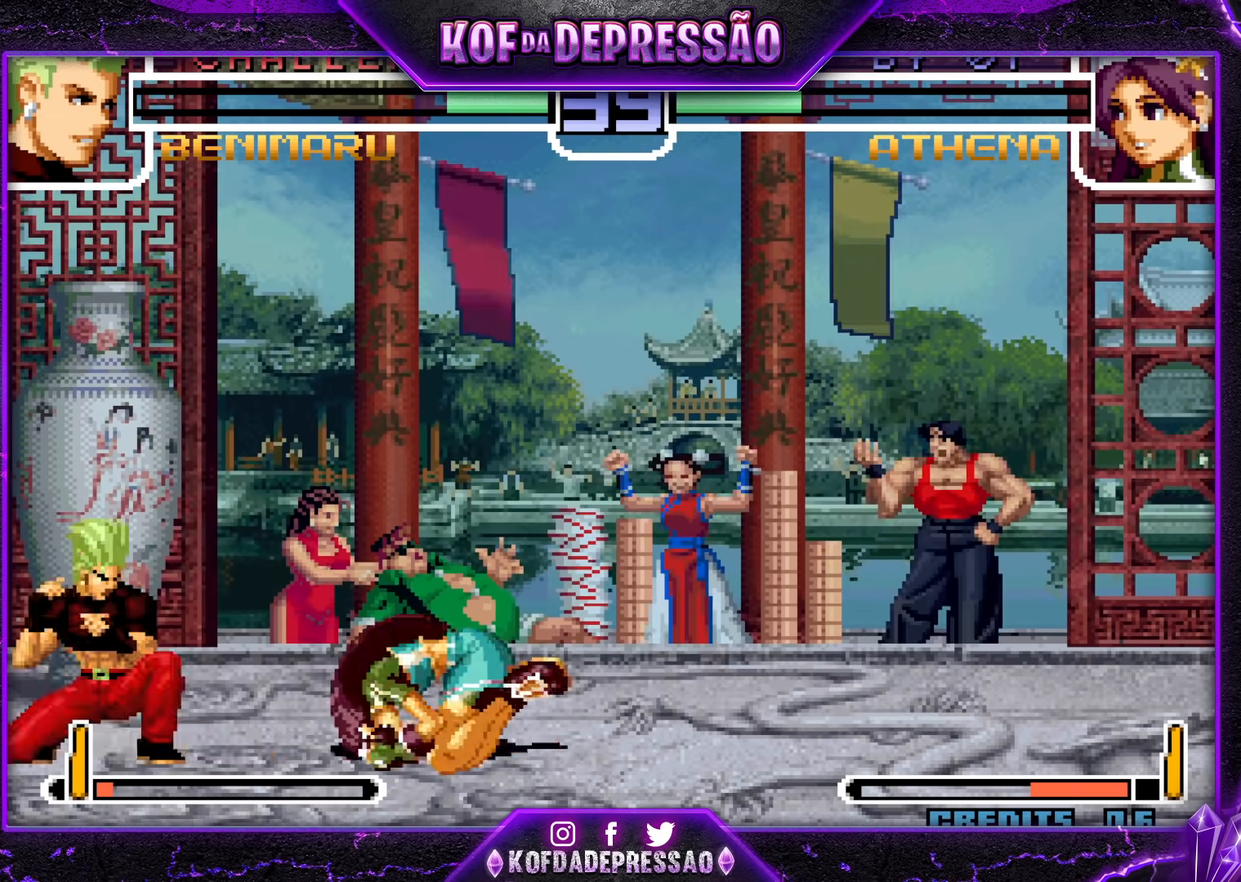
{"buttons": [], "left_stick": "center", "events": [[33, "TRIANGLE", "up"], [133, "left_stick", "center"], [183, "SQUARE", "down"], [183, "TRIANGLE", "down"], [250, "SQUARE", "up"], [250, "TRIANGLE", "up"]]}
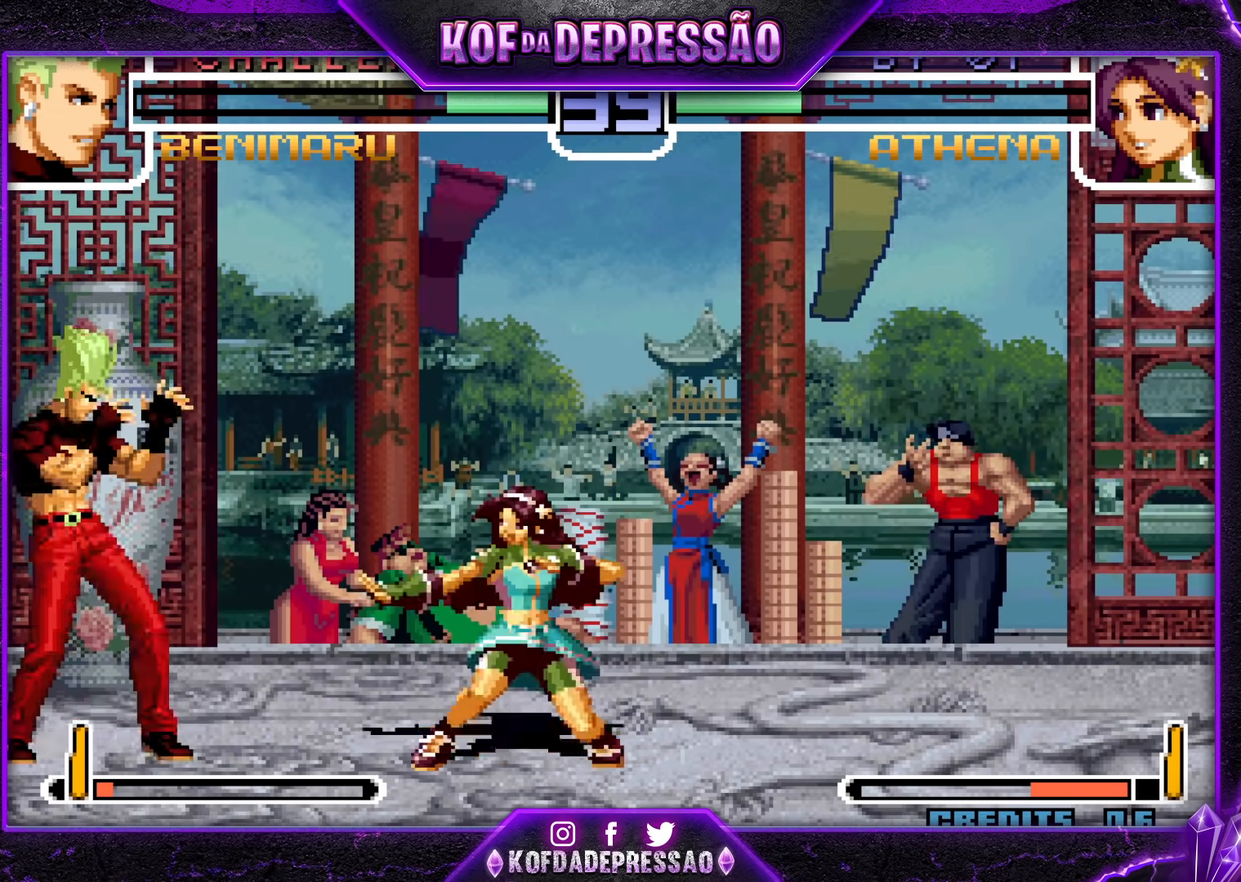
{"buttons": [], "left_stick": "right", "events": [[67, "left_stick", "down-left"], [317, "left_stick", "left"], [483, "left_stick", "right"]]}